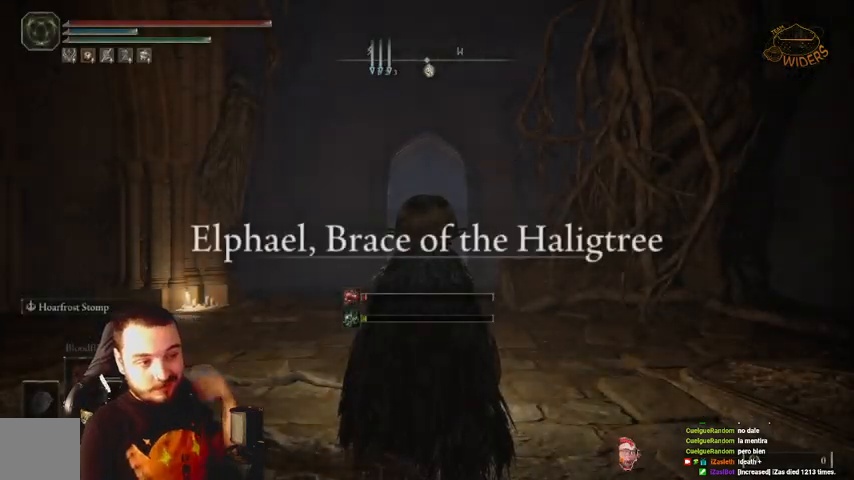
Gameplay with a controller (Xbox layout); each line is a JSON object with the inputs held at the frame after it. "events" lists button and stick changes between this image and that frame as [ms after this image, input, new state], when the widget could be followed in between.
{"buttons": [], "left_stick": "up", "right_stick": "center", "events": [[67, "left_stick", "up"]]}
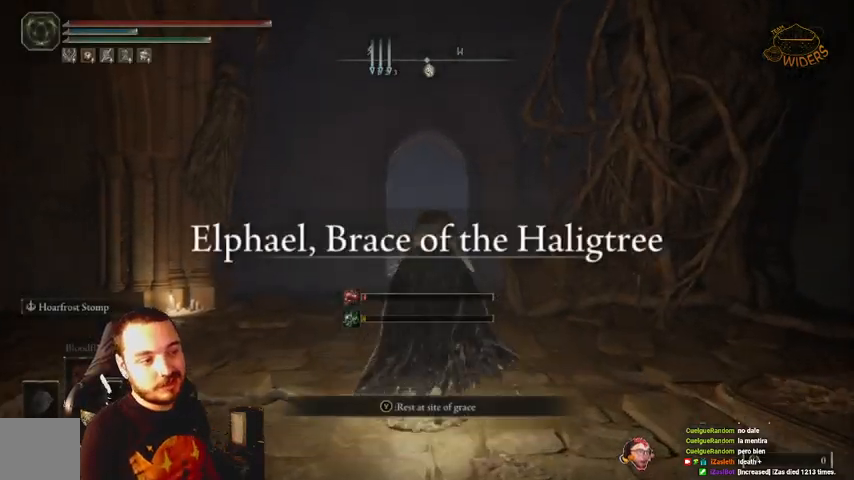
{"buttons": [], "left_stick": "up", "right_stick": "center", "events": []}
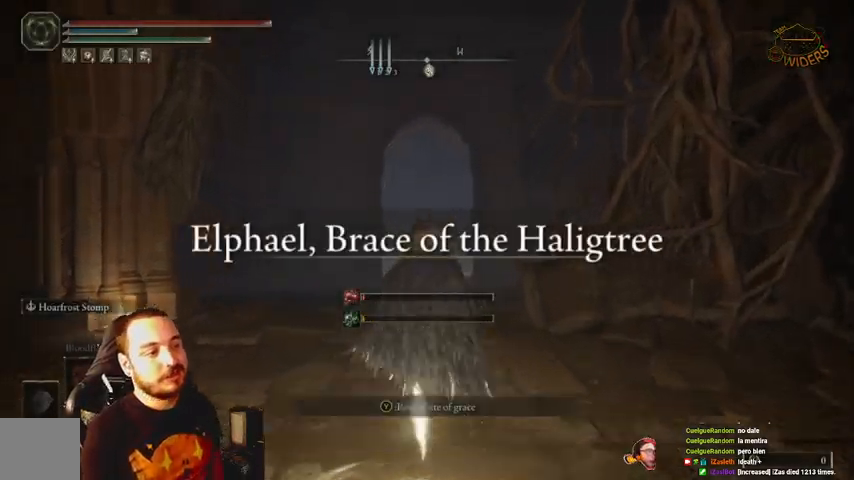
{"buttons": ["B"], "left_stick": "up", "right_stick": "center", "events": [[33, "B", "down"]]}
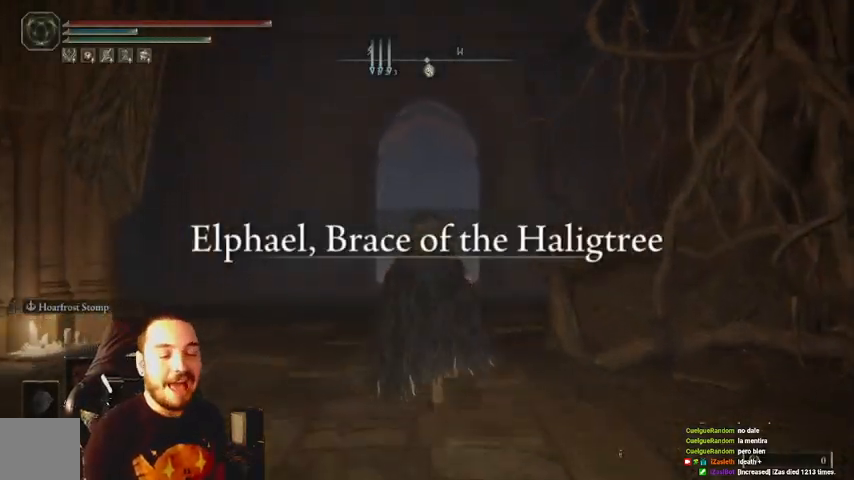
{"buttons": ["B"], "left_stick": "up", "right_stick": "center", "events": []}
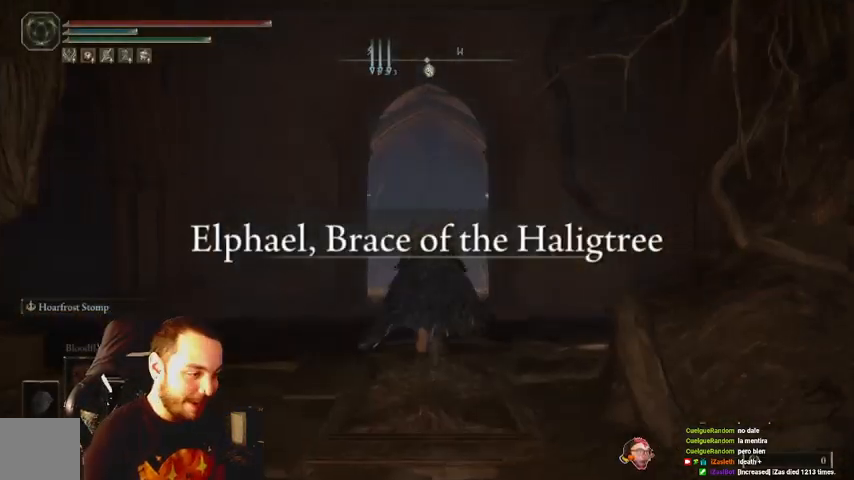
{"buttons": ["B"], "left_stick": "up", "right_stick": "center", "events": []}
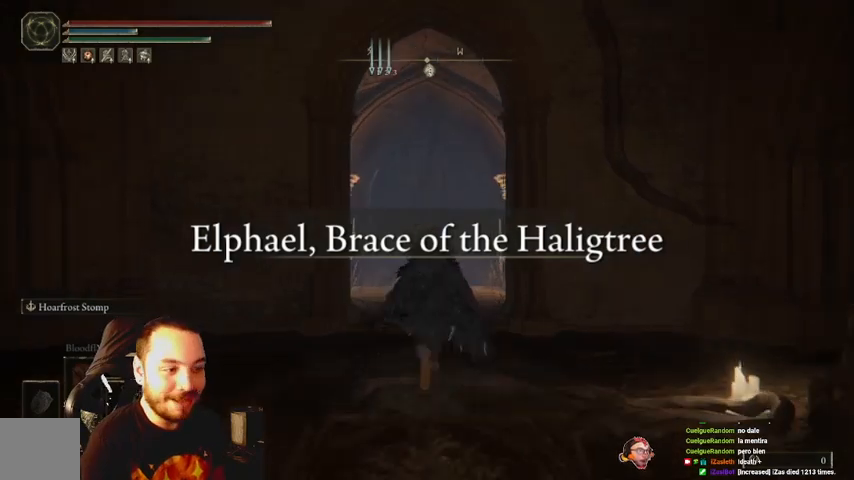
{"buttons": ["B"], "left_stick": "up", "right_stick": "center", "events": []}
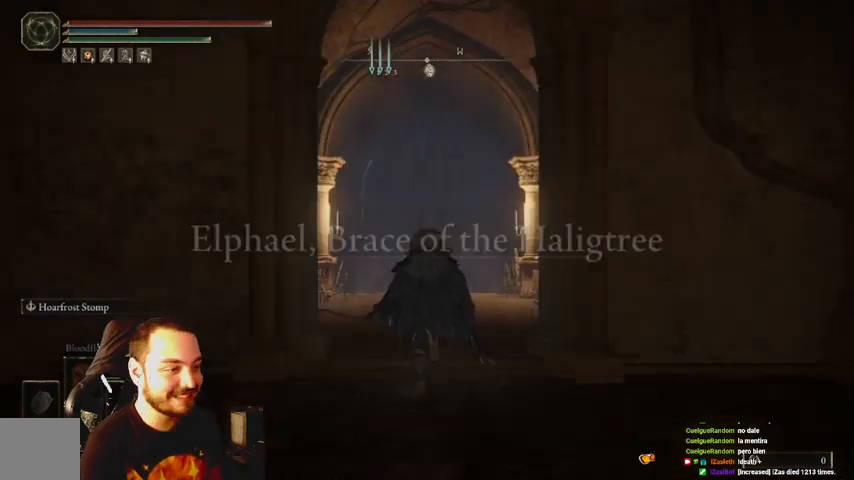
{"buttons": ["B"], "left_stick": "up", "right_stick": "center", "events": []}
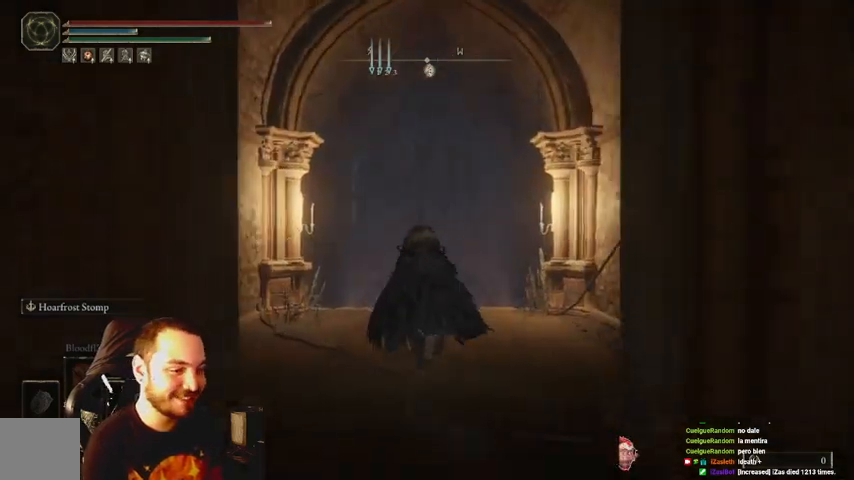
{"buttons": ["B"], "left_stick": "up", "right_stick": "center", "events": []}
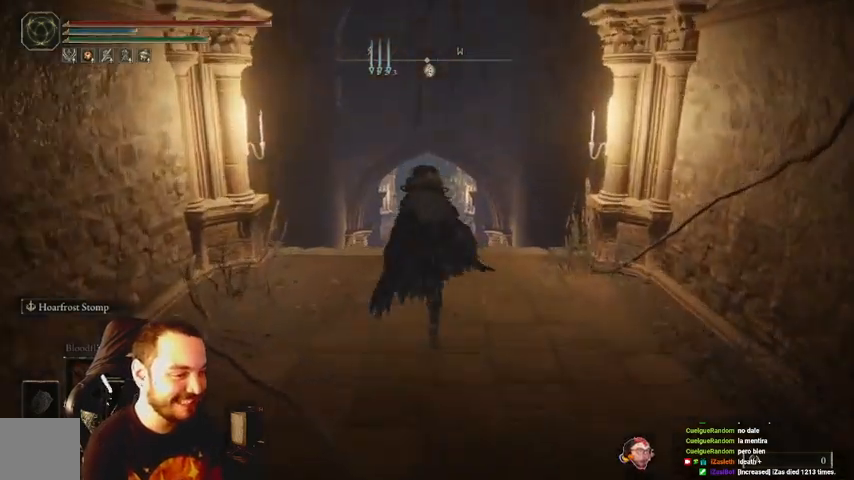
{"buttons": ["B", "Y"], "left_stick": "up", "right_stick": "center", "events": [[400, "Y", "down"]]}
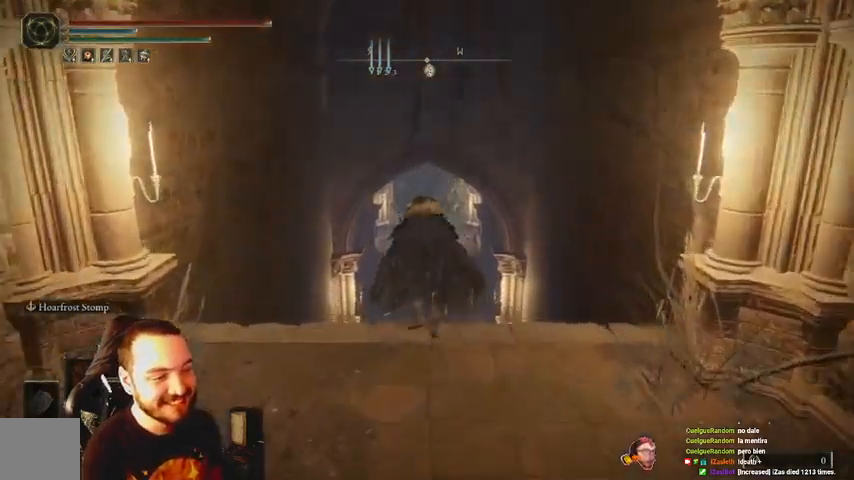
{"buttons": ["B", "Y"], "left_stick": "up", "right_stick": "center", "events": []}
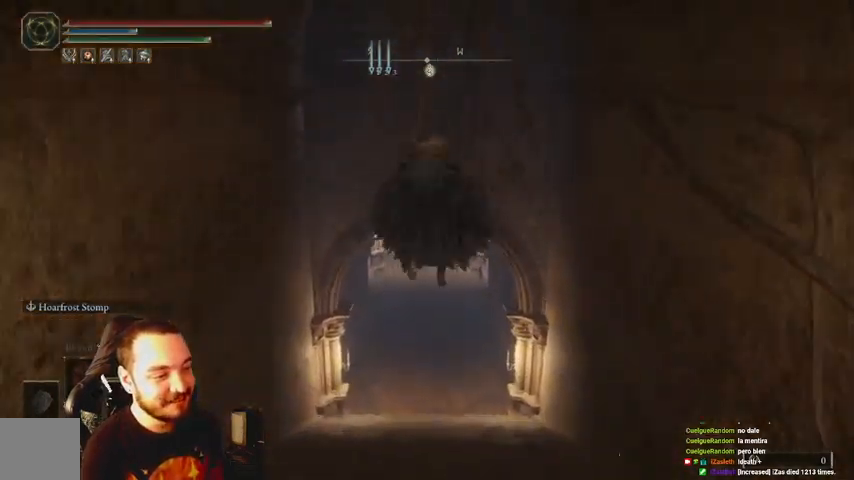
{"buttons": ["B"], "left_stick": "up", "right_stick": "center", "events": [[133, "Y", "up"]]}
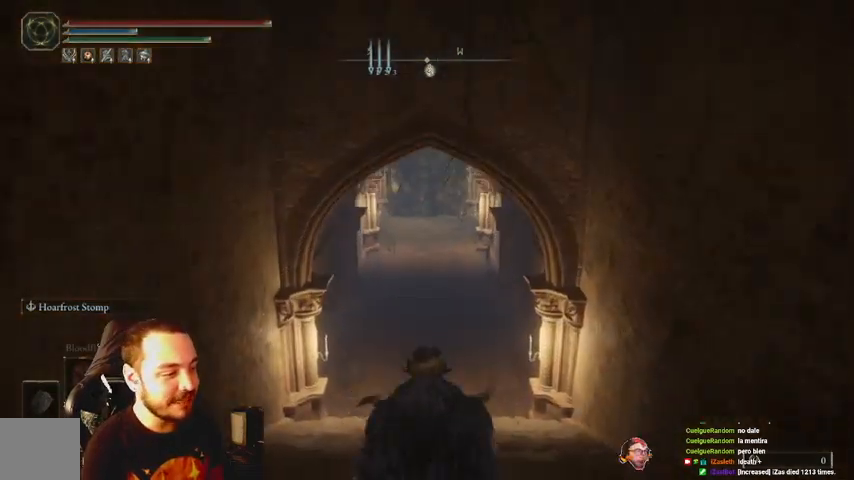
{"buttons": ["B"], "left_stick": "up", "right_stick": "center", "events": []}
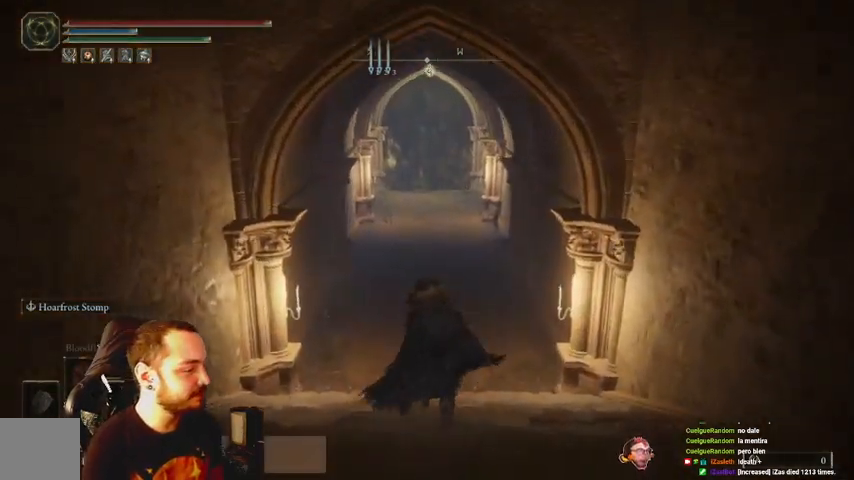
{"buttons": ["B"], "left_stick": "up", "right_stick": "center", "events": []}
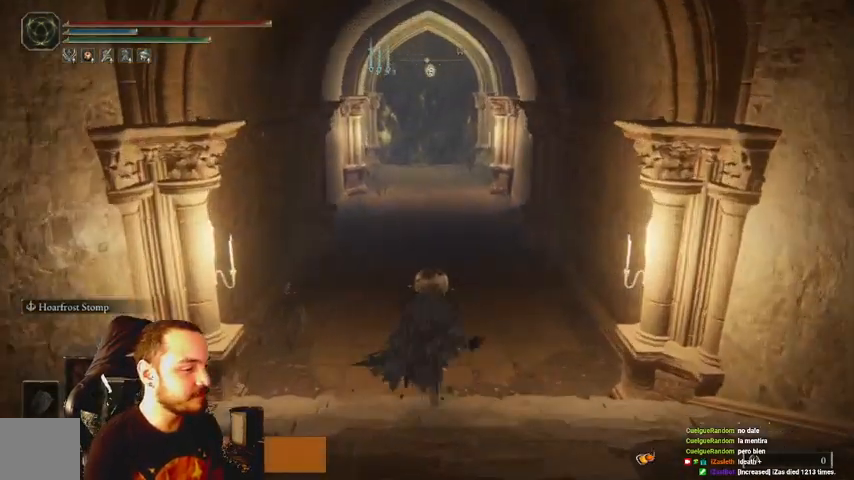
{"buttons": ["B"], "left_stick": "up", "right_stick": "center", "events": [[33, "DPAD_DOWN", "down"], [67, "DPAD_DOWN", "up"], [167, "DPAD_DOWN", "down"], [233, "DPAD_DOWN", "up"]]}
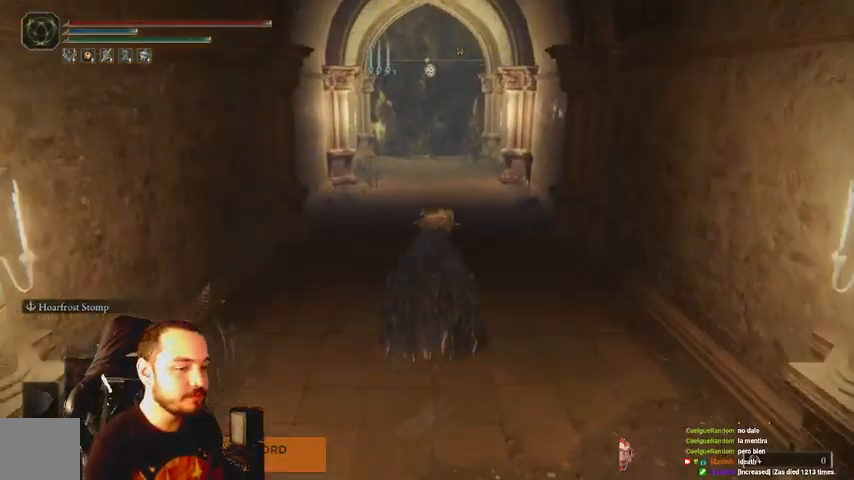
{"buttons": ["B"], "left_stick": "up", "right_stick": "center", "events": []}
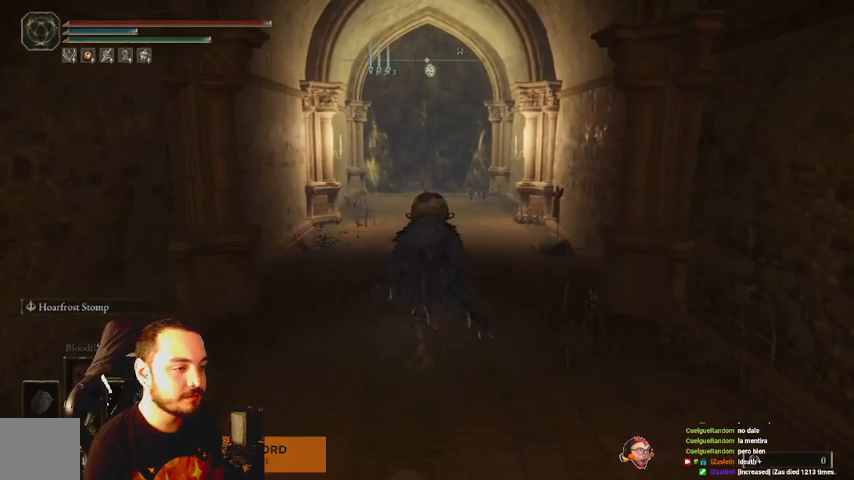
{"buttons": ["B"], "left_stick": "up", "right_stick": "center", "events": []}
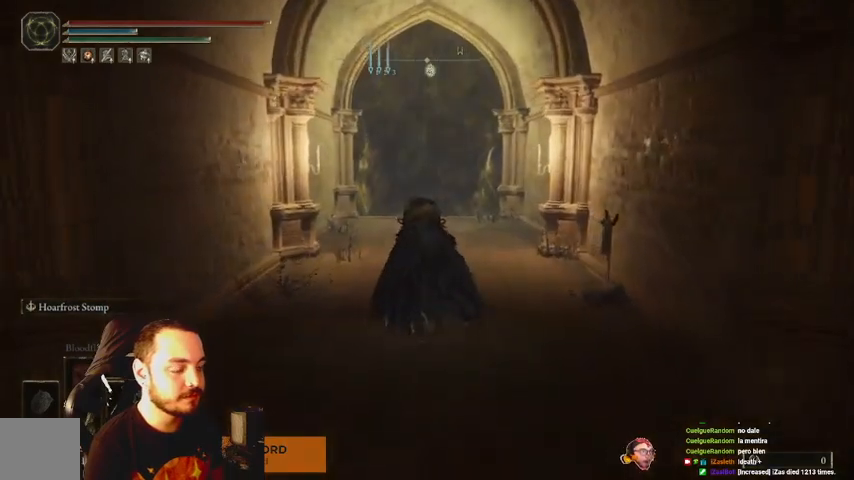
{"buttons": ["B"], "left_stick": "up", "right_stick": "center", "events": []}
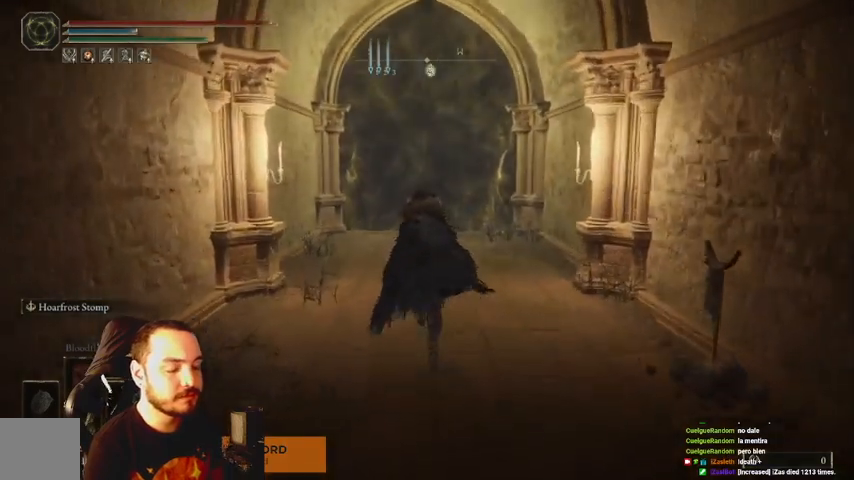
{"buttons": [], "left_stick": "up", "right_stick": "center", "events": [[367, "B", "up"]]}
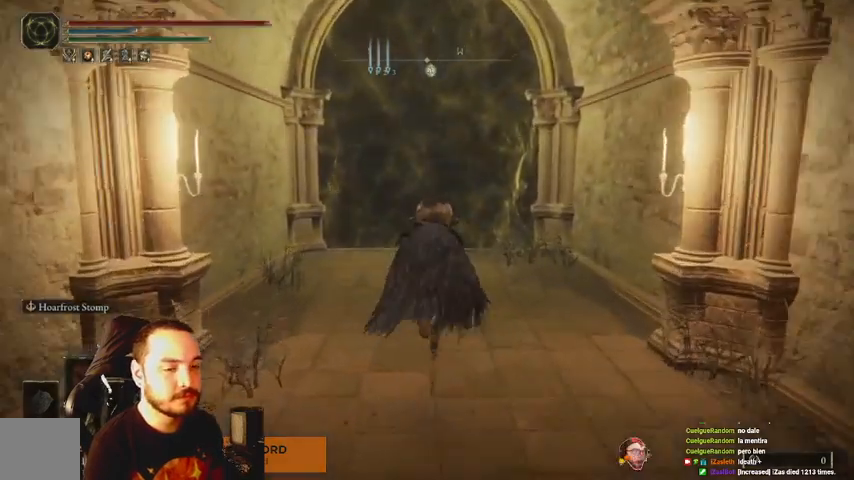
{"buttons": ["B"], "left_stick": "up", "right_stick": "center", "events": [[167, "A", "down"], [367, "A", "up"], [467, "B", "down"]]}
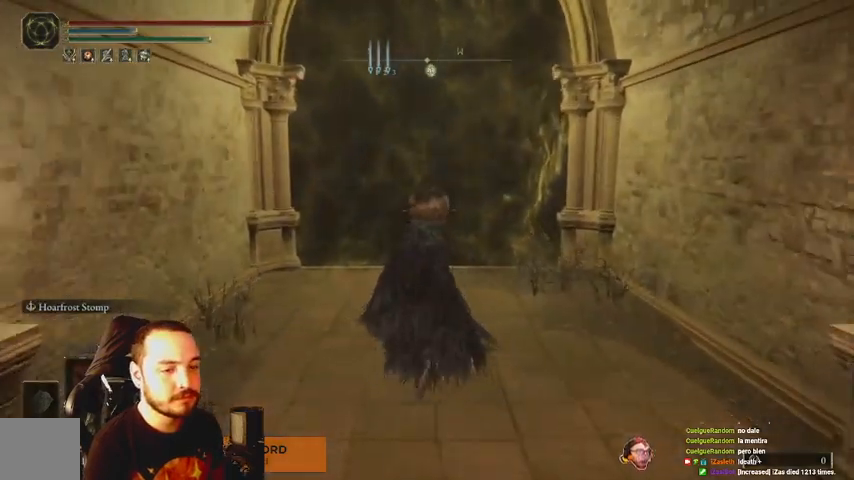
{"buttons": ["B"], "left_stick": "up", "right_stick": "center", "events": [[400, "DPAD_DOWN", "down"], [467, "DPAD_DOWN", "up"]]}
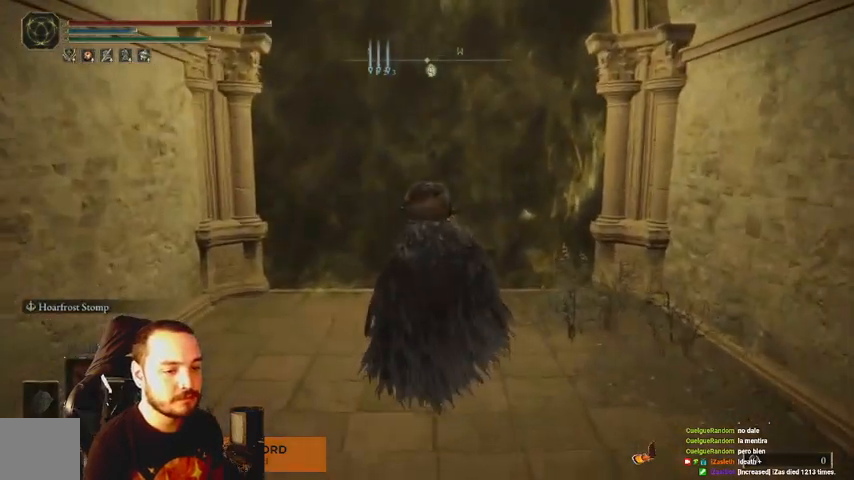
{"buttons": ["B"], "left_stick": "up", "right_stick": "center", "events": [[33, "DPAD_DOWN", "down"], [100, "DPAD_DOWN", "up"]]}
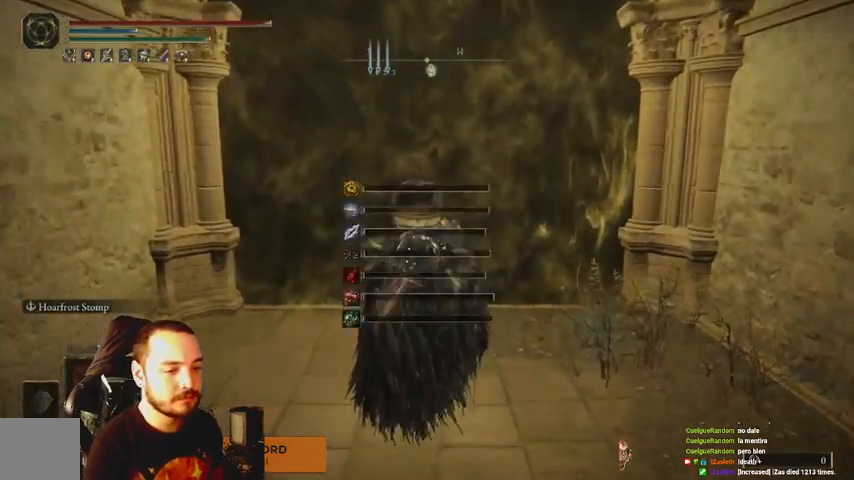
{"buttons": [], "left_stick": "up", "right_stick": "center", "events": [[300, "B", "up"]]}
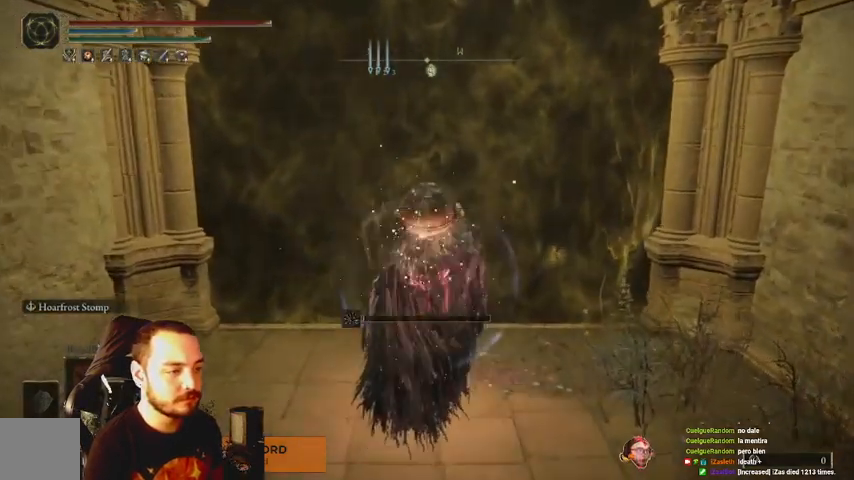
{"buttons": [], "left_stick": "up", "right_stick": "center", "events": [[233, "X", "down"], [333, "X", "up"], [433, "X", "down"], [500, "X", "up"]]}
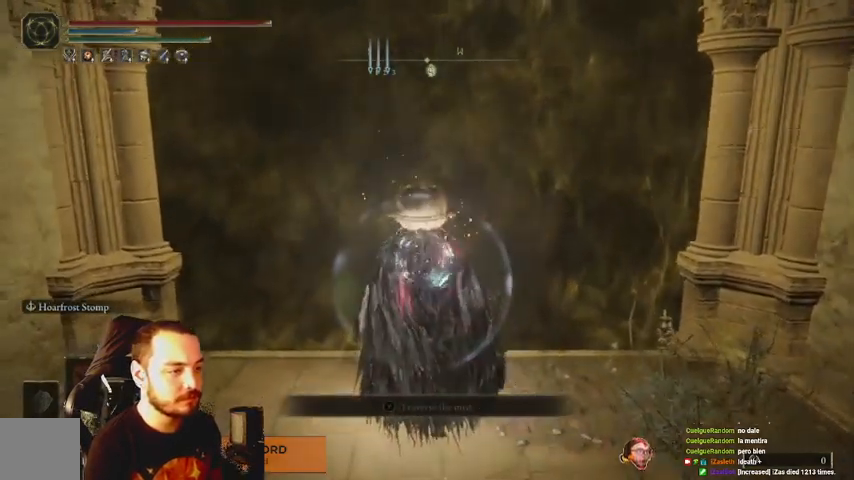
{"buttons": [], "left_stick": "center", "right_stick": "center", "events": [[100, "X", "down"], [167, "X", "up"], [300, "X", "down"], [333, "X", "up"], [433, "X", "down"], [500, "X", "up"], [500, "left_stick", "center"]]}
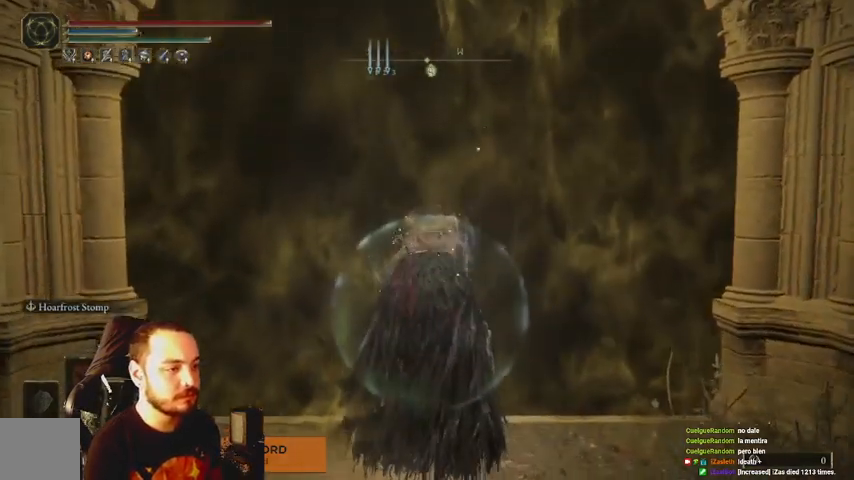
{"buttons": [], "left_stick": "center", "right_stick": "center", "events": []}
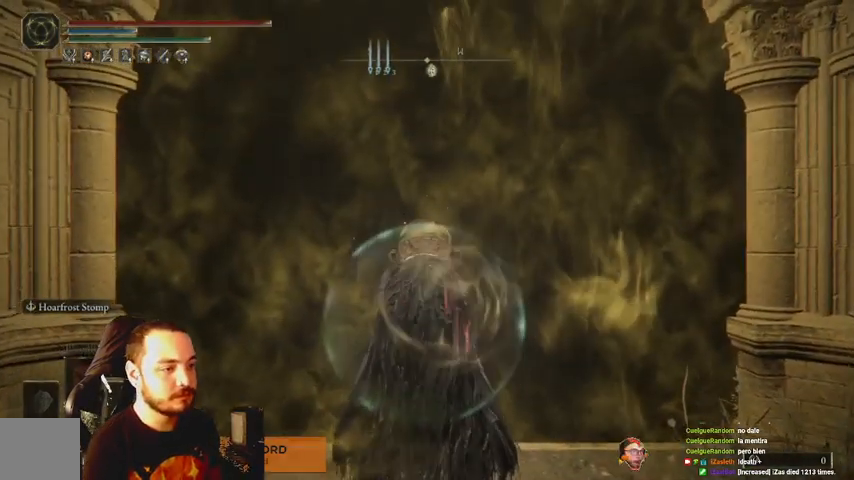
{"buttons": [], "left_stick": "up", "right_stick": "center", "events": [[33, "left_stick", "up"]]}
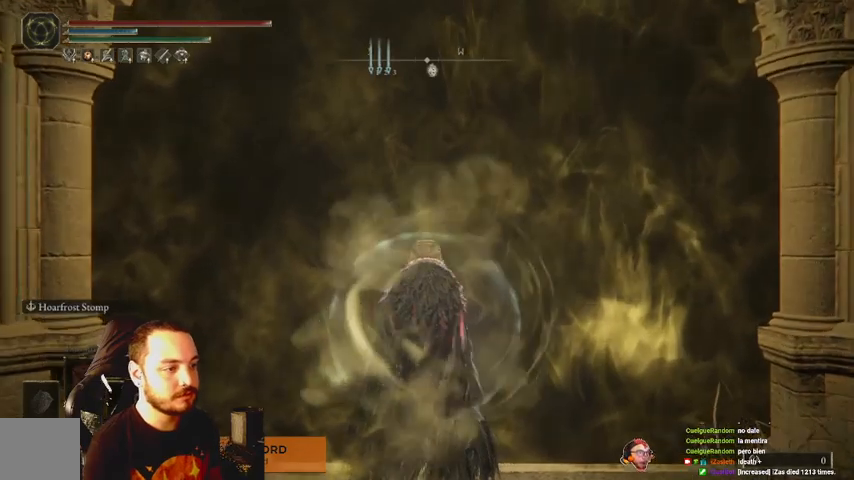
{"buttons": ["B"], "left_stick": "up", "right_stick": "center", "events": [[367, "B", "down"]]}
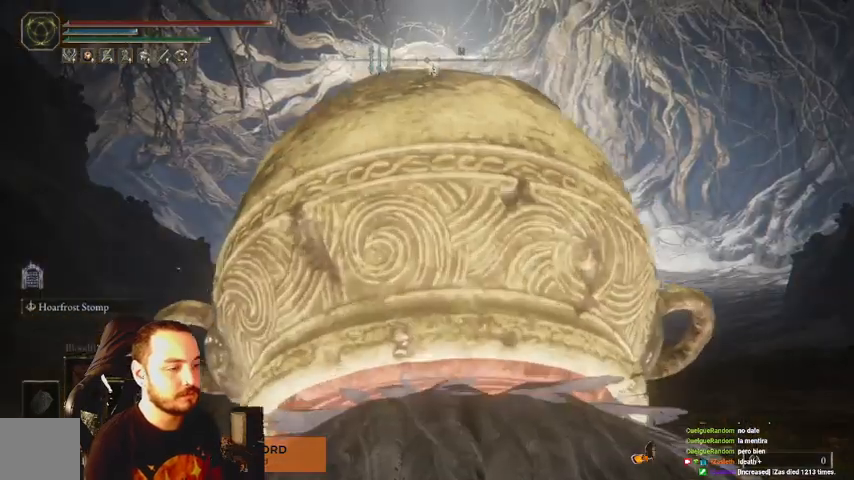
{"buttons": ["B"], "left_stick": "up", "right_stick": "center", "events": []}
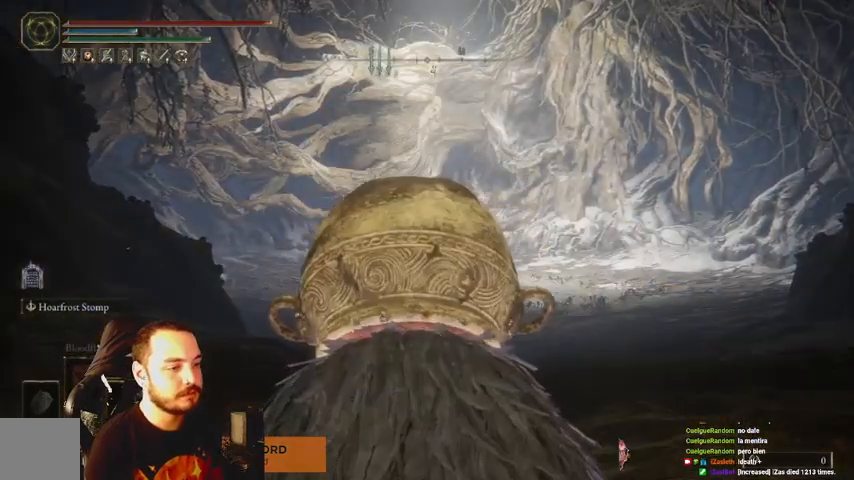
{"buttons": ["B"], "left_stick": "up", "right_stick": "center", "events": []}